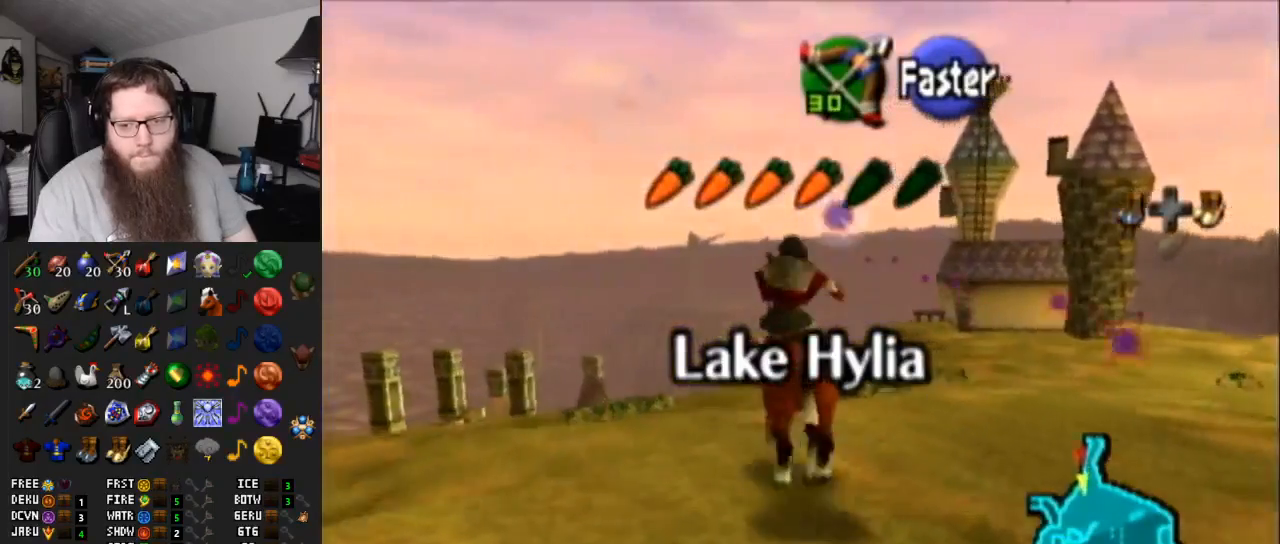
Gameplay with a controller (Nintendo layout); each line is a JSON object with the inputs held at the frame after it. "events" lists button and stick changes between this image and that frame as [ms after this image, input, new state], when the widget could be followed in between. Not read: L3 R3.
{"buttons": [], "left_stick": "up-left", "right_stick": "center", "events": [[200, "A", "down"], [233, "left_stick", "up-left"], [417, "A", "up"]]}
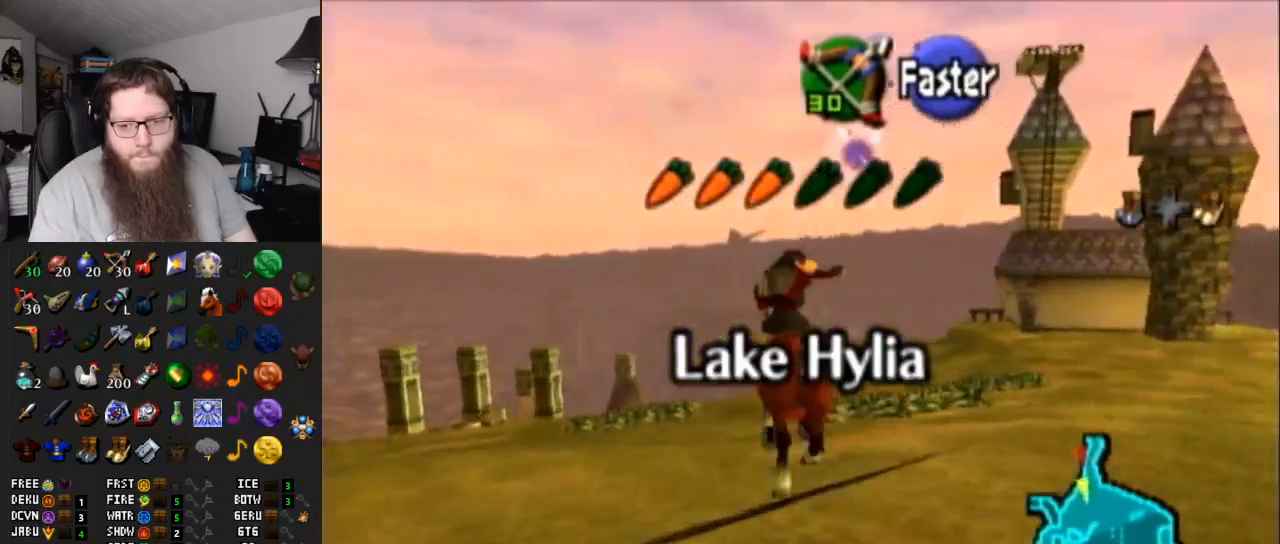
{"buttons": [], "left_stick": "up", "right_stick": "center", "events": [[50, "left_stick", "up"]]}
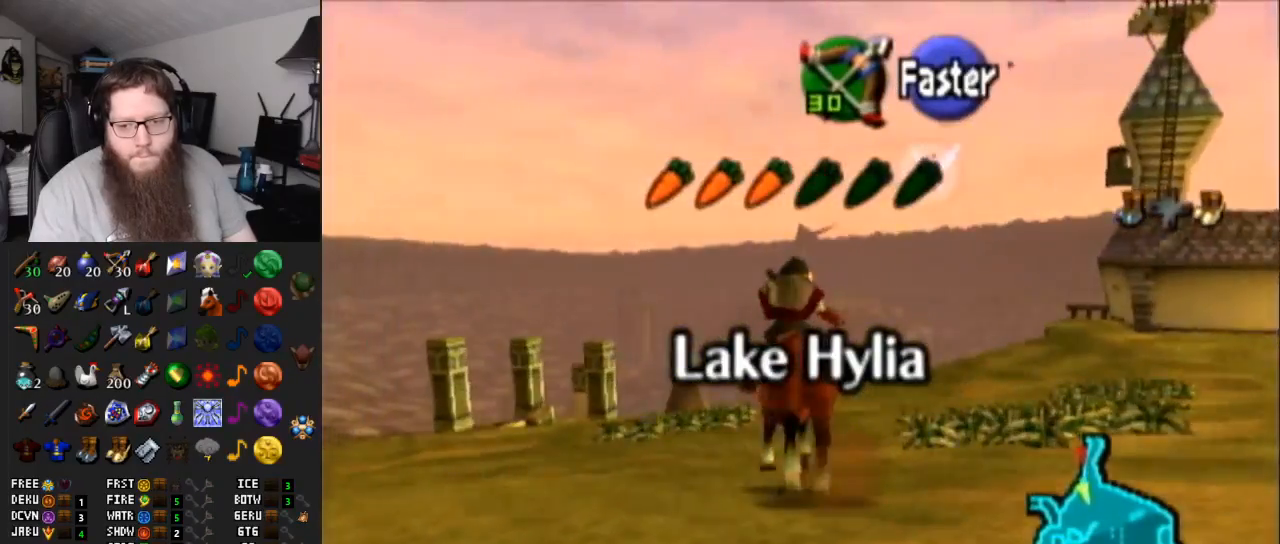
{"buttons": [], "left_stick": "up", "right_stick": "center", "events": []}
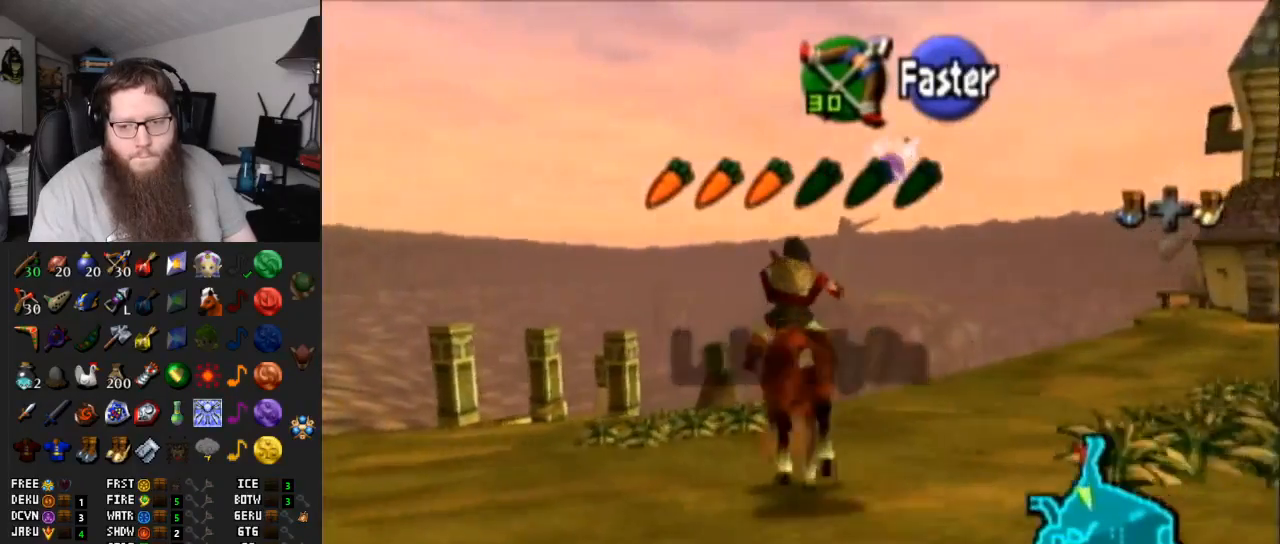
{"buttons": [], "left_stick": "up", "right_stick": "center", "events": [[133, "A", "down"], [300, "A", "up"]]}
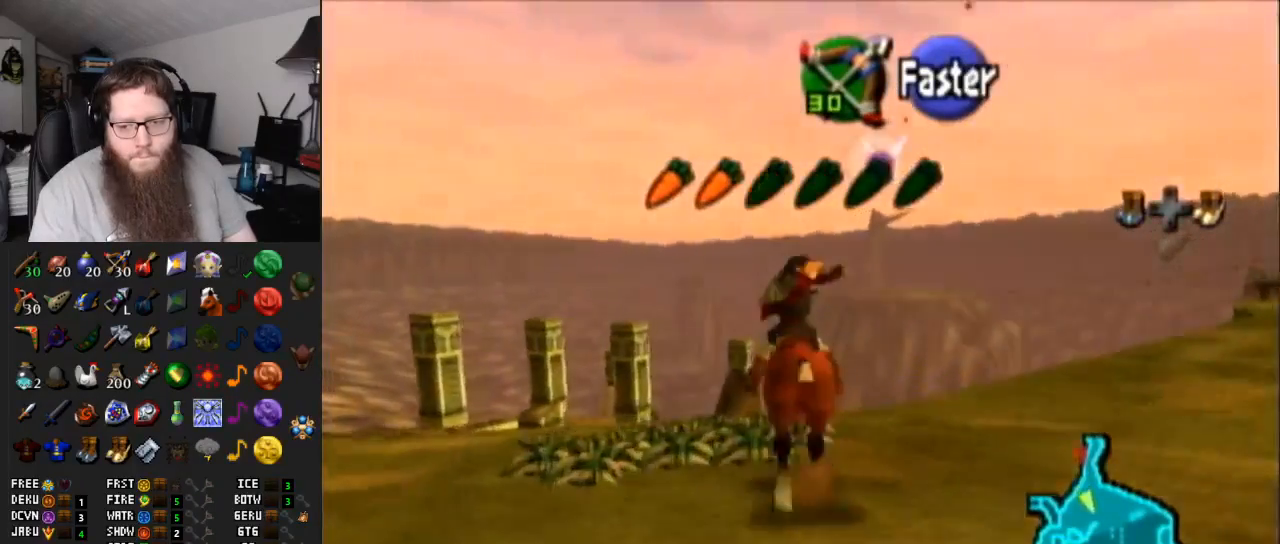
{"buttons": [], "left_stick": "up", "right_stick": "center", "events": []}
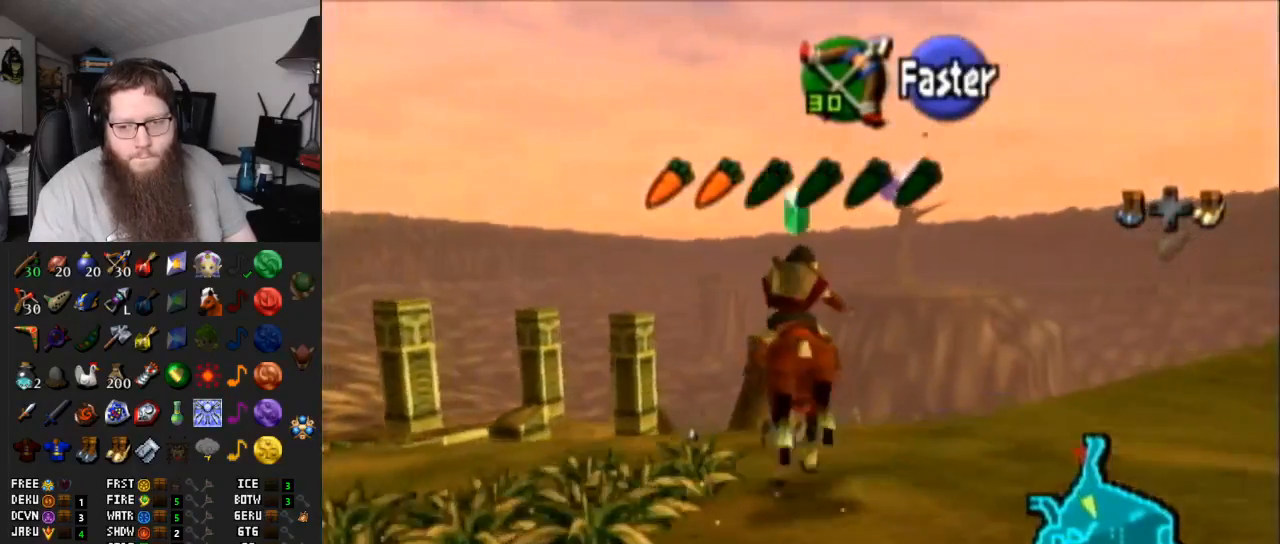
{"buttons": [], "left_stick": "up", "right_stick": "center", "events": []}
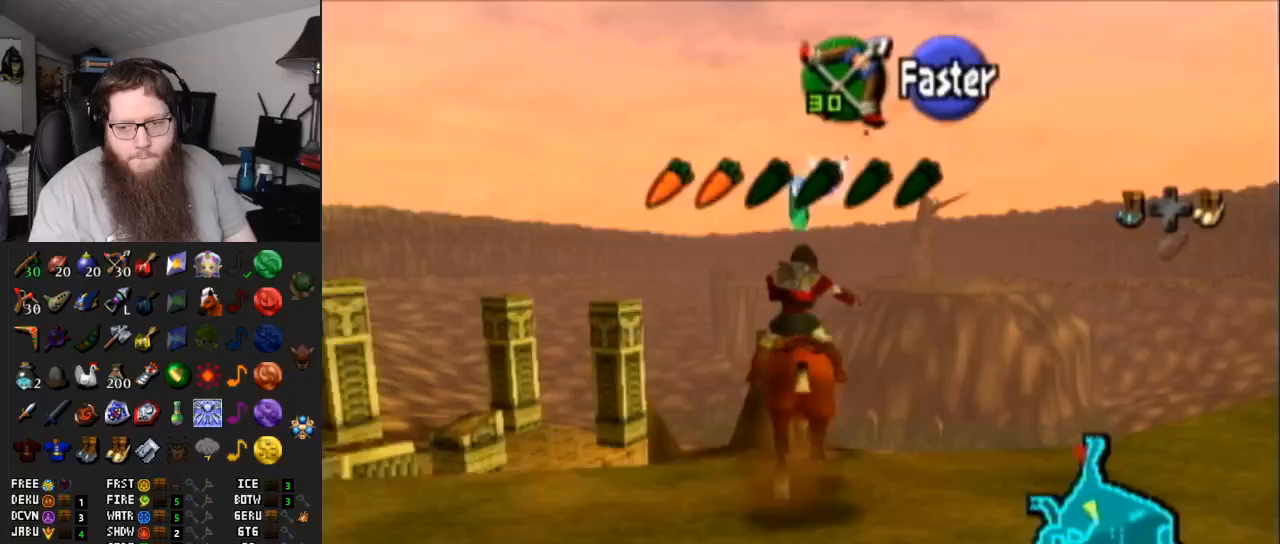
{"buttons": [], "left_stick": "up", "right_stick": "center", "events": [[133, "A", "down"], [300, "A", "up"]]}
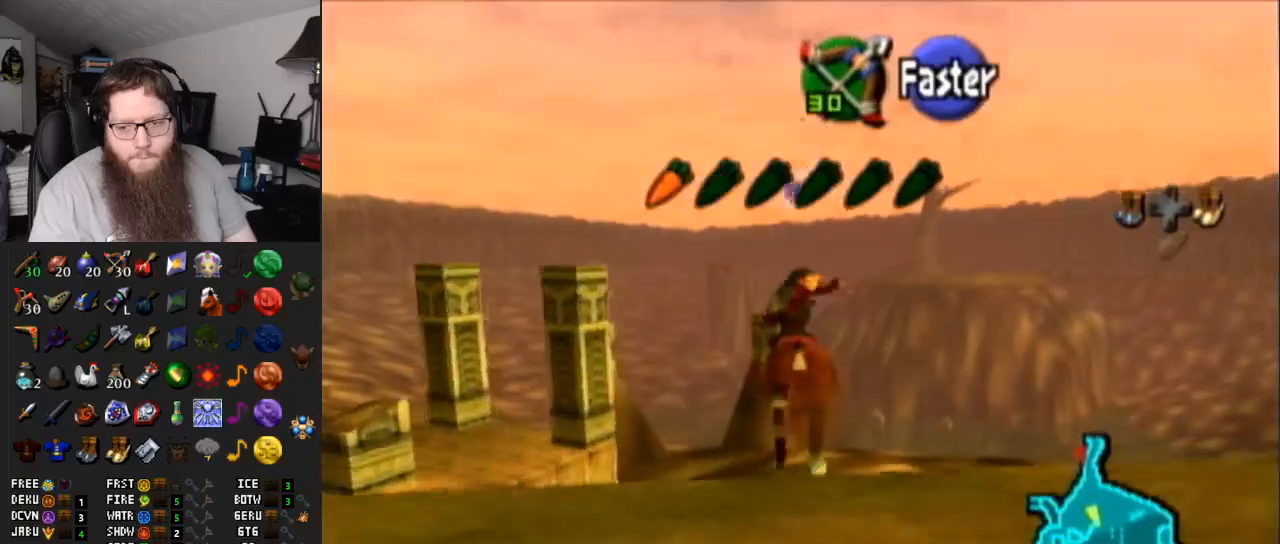
{"buttons": [], "left_stick": "up", "right_stick": "center", "events": [[117, "left_stick", "up-right"], [333, "left_stick", "up"]]}
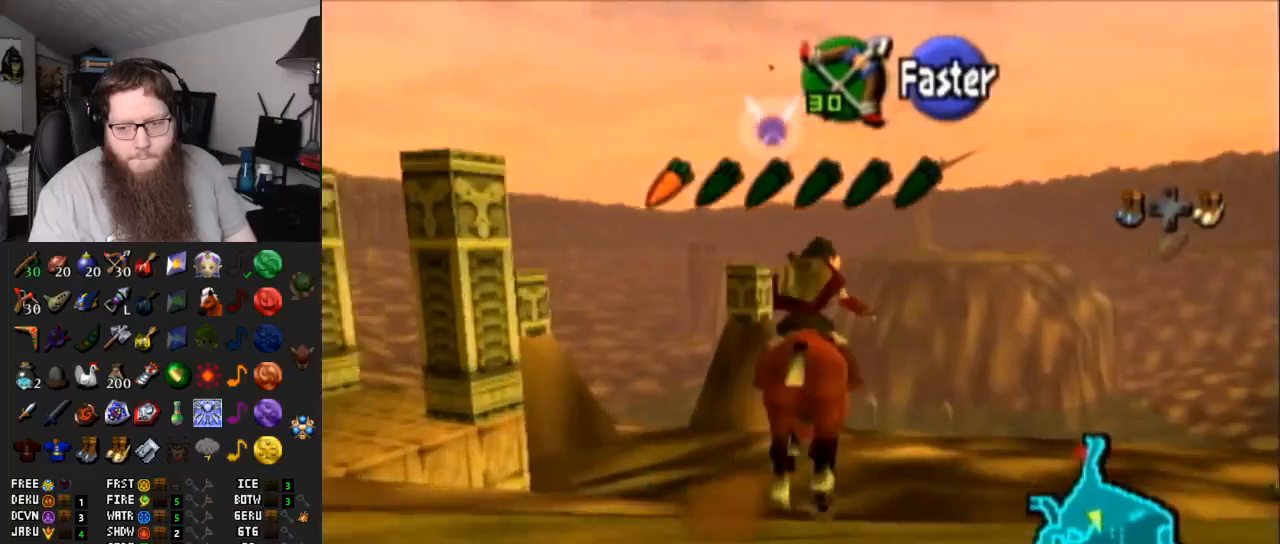
{"buttons": [], "left_stick": "up", "right_stick": "center", "events": [[267, "left_stick", "up-right"], [433, "left_stick", "up"]]}
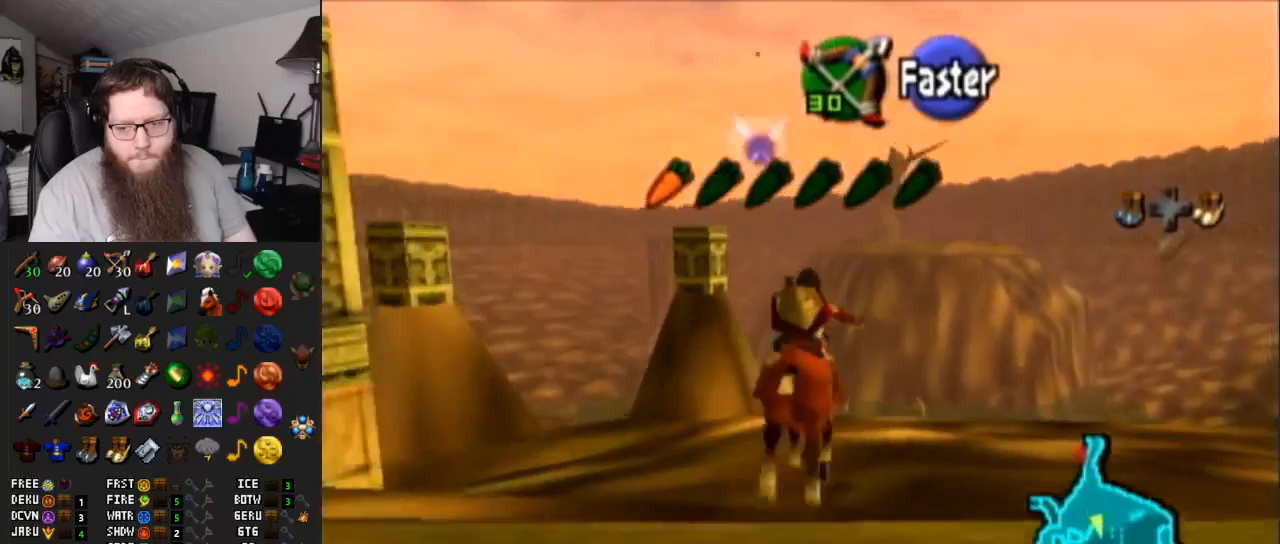
{"buttons": [], "left_stick": "up", "right_stick": "center", "events": []}
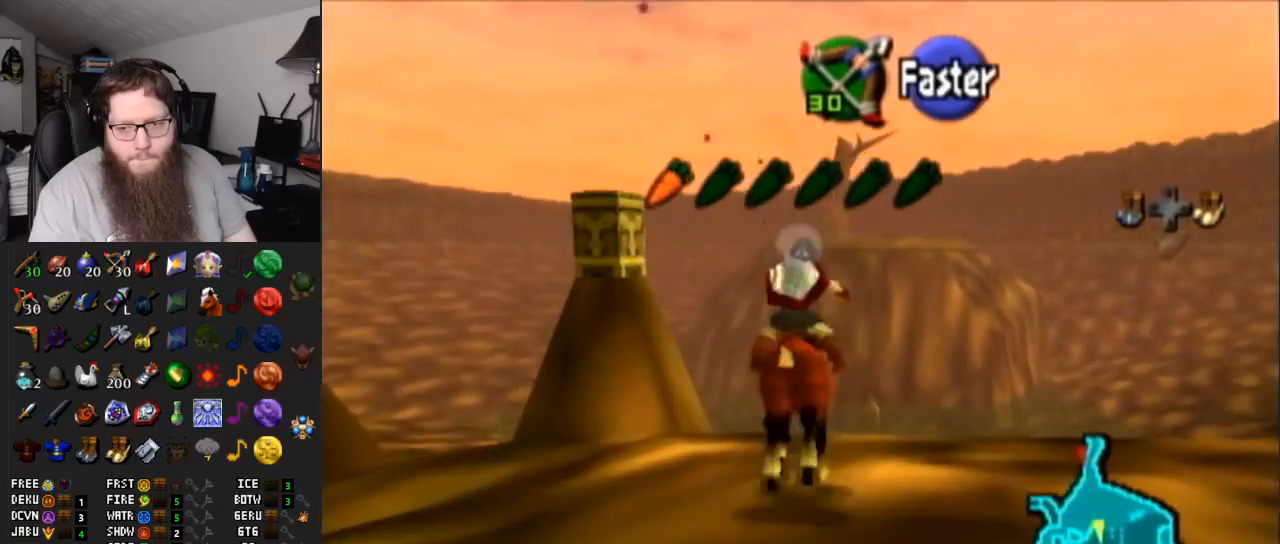
{"buttons": [], "left_stick": "up", "right_stick": "center", "events": []}
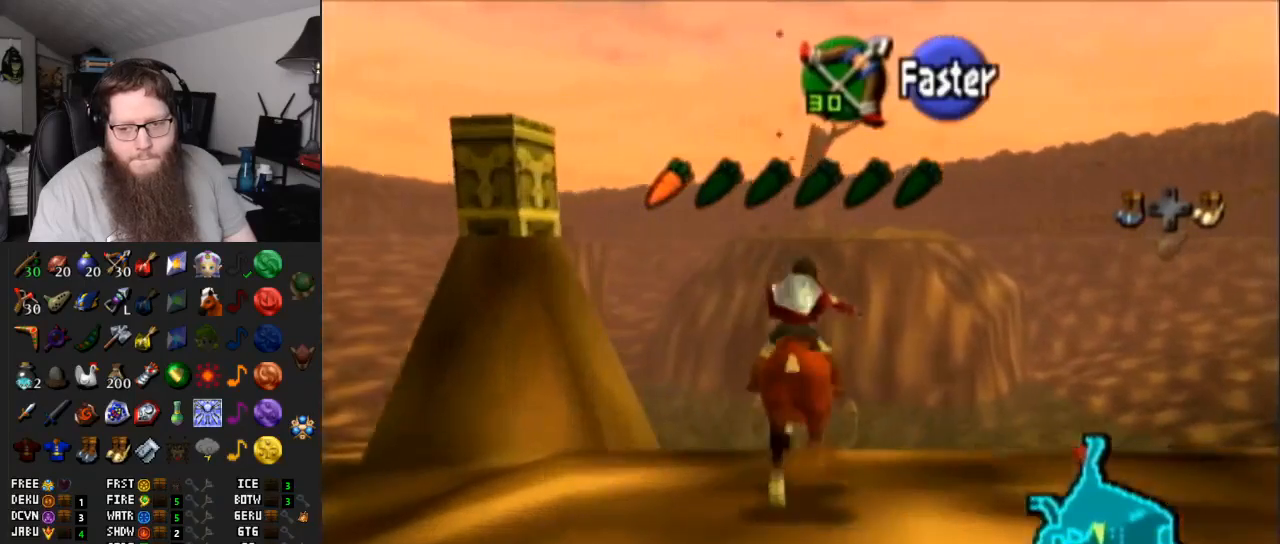
{"buttons": [], "left_stick": "up", "right_stick": "center", "events": []}
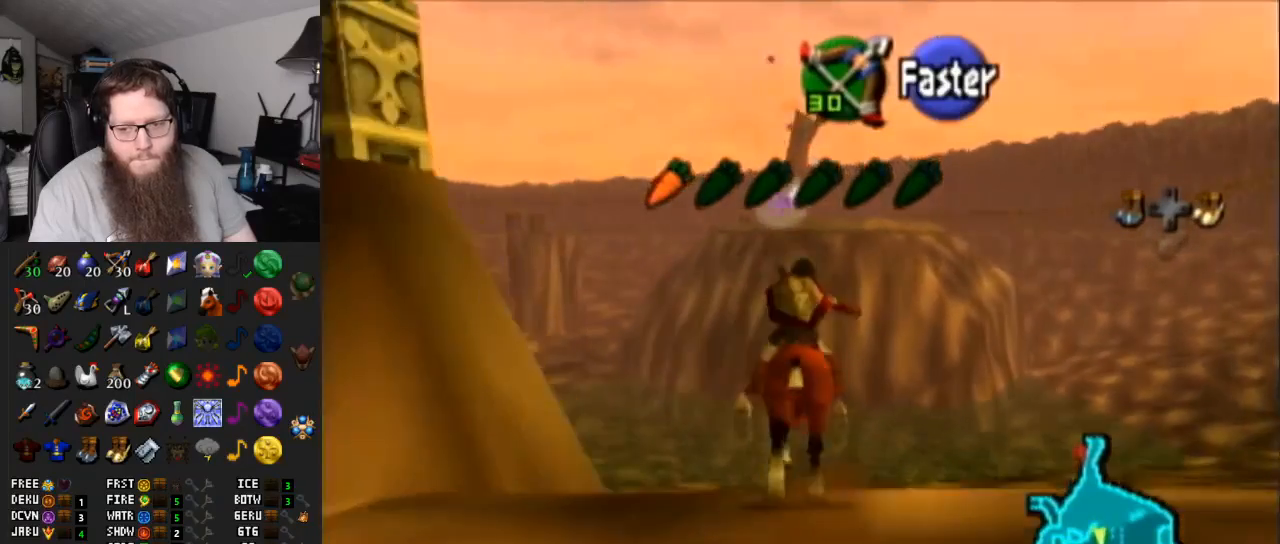
{"buttons": [], "left_stick": "up", "right_stick": "center", "events": []}
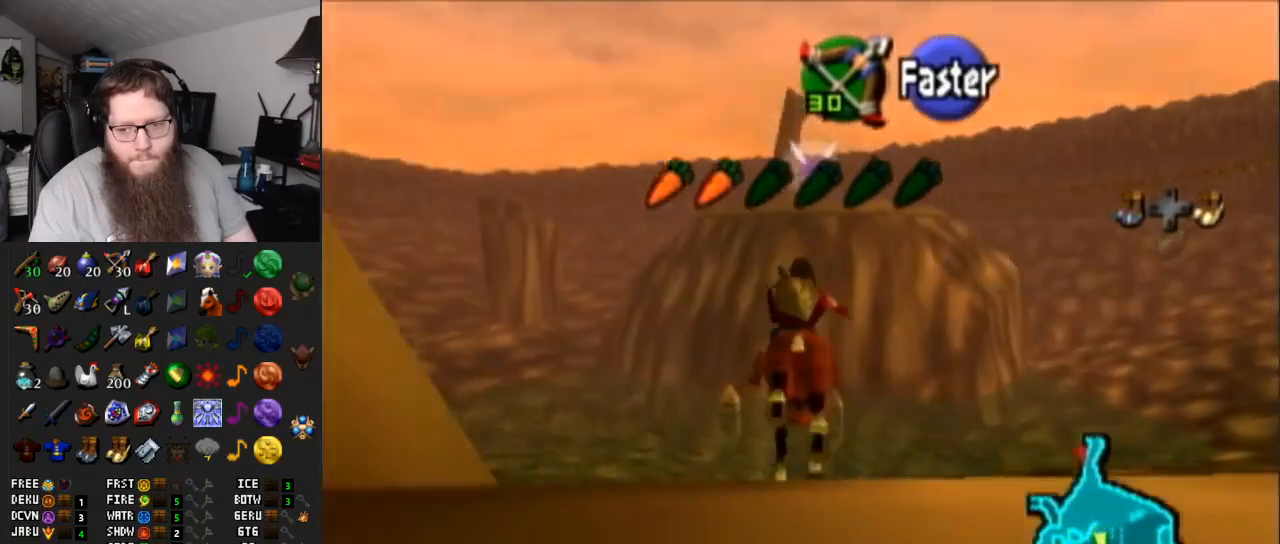
{"buttons": [], "left_stick": "up", "right_stick": "center", "events": []}
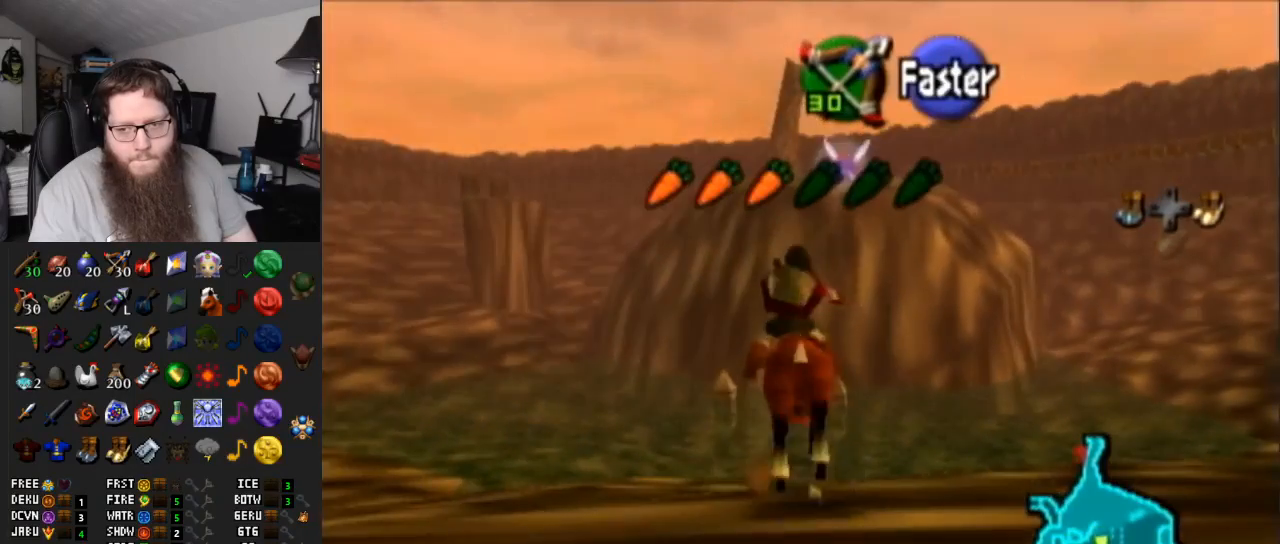
{"buttons": [], "left_stick": "up", "right_stick": "center", "events": [[67, "left_stick", "up-left"], [333, "left_stick", "up"]]}
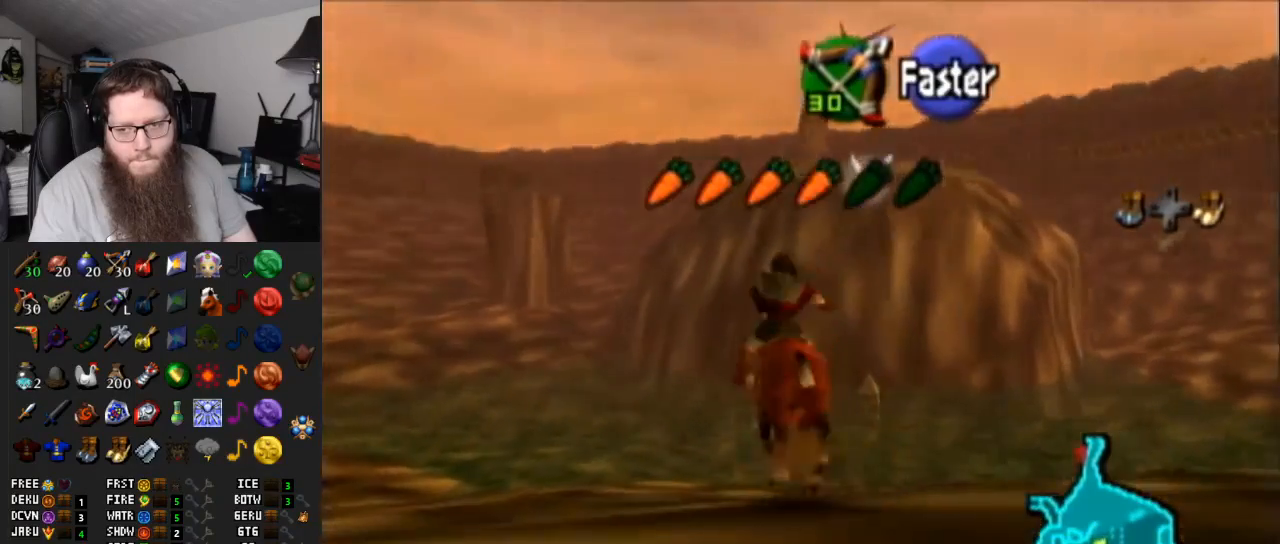
{"buttons": [], "left_stick": "up", "right_stick": "center", "events": [[200, "A", "down"], [383, "A", "up"]]}
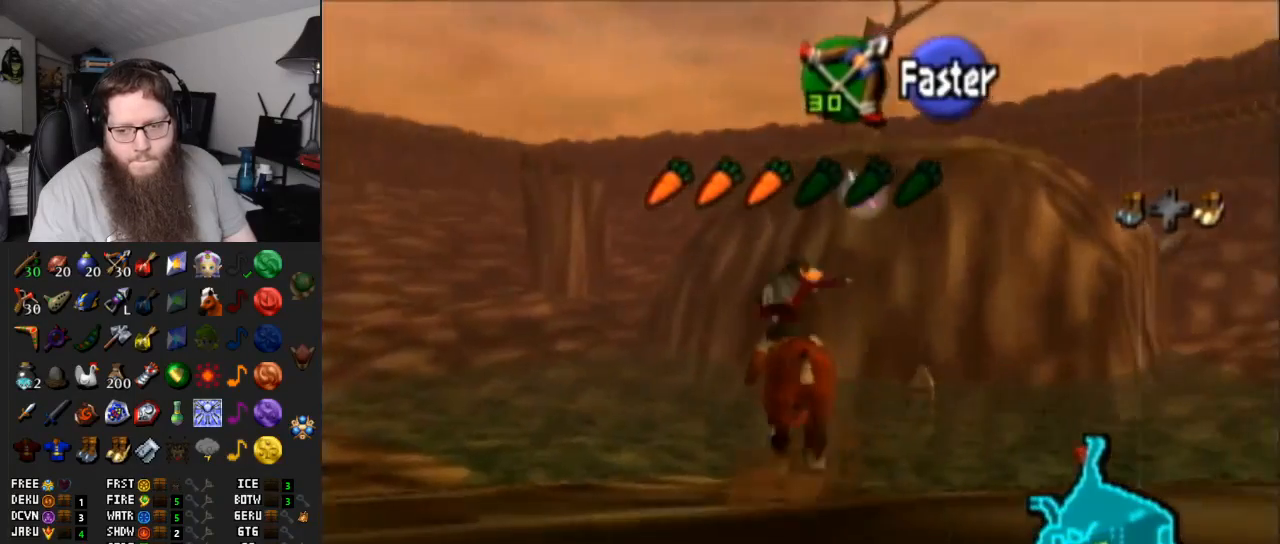
{"buttons": [], "left_stick": "up", "right_stick": "center", "events": []}
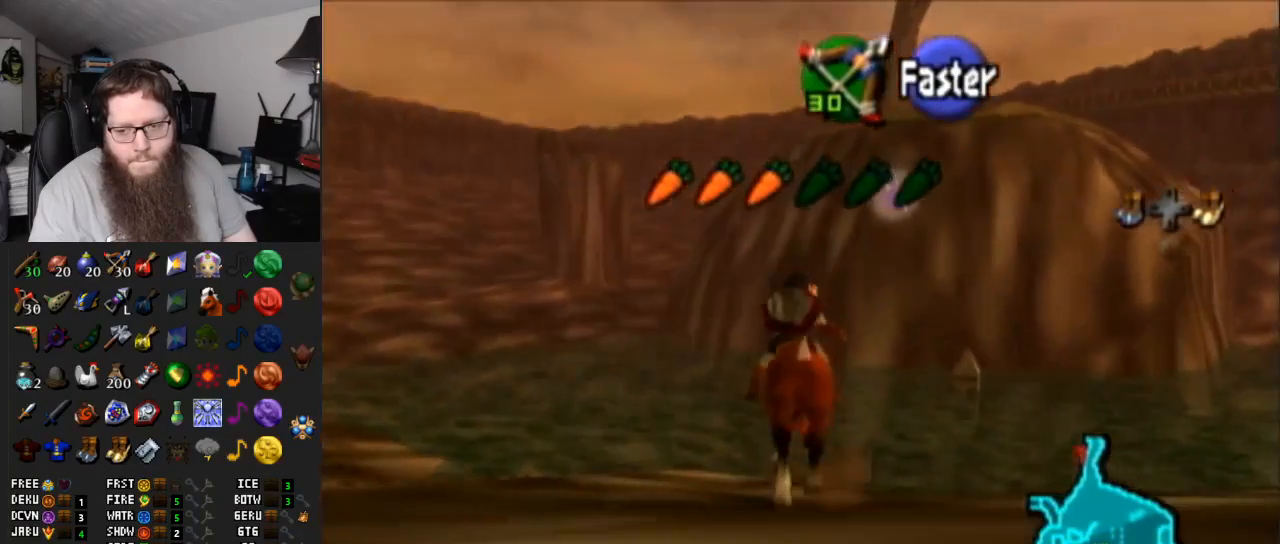
{"buttons": [], "left_stick": "up", "right_stick": "center", "events": []}
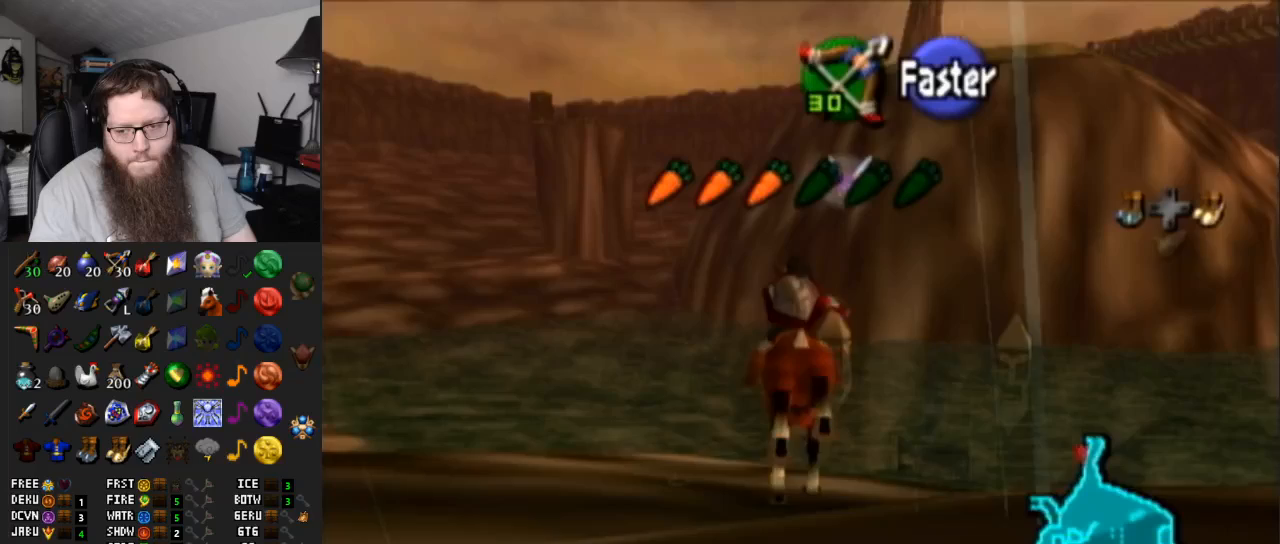
{"buttons": [], "left_stick": "down", "right_stick": "center", "events": [[83, "left_stick", "center"], [217, "left_stick", "down"]]}
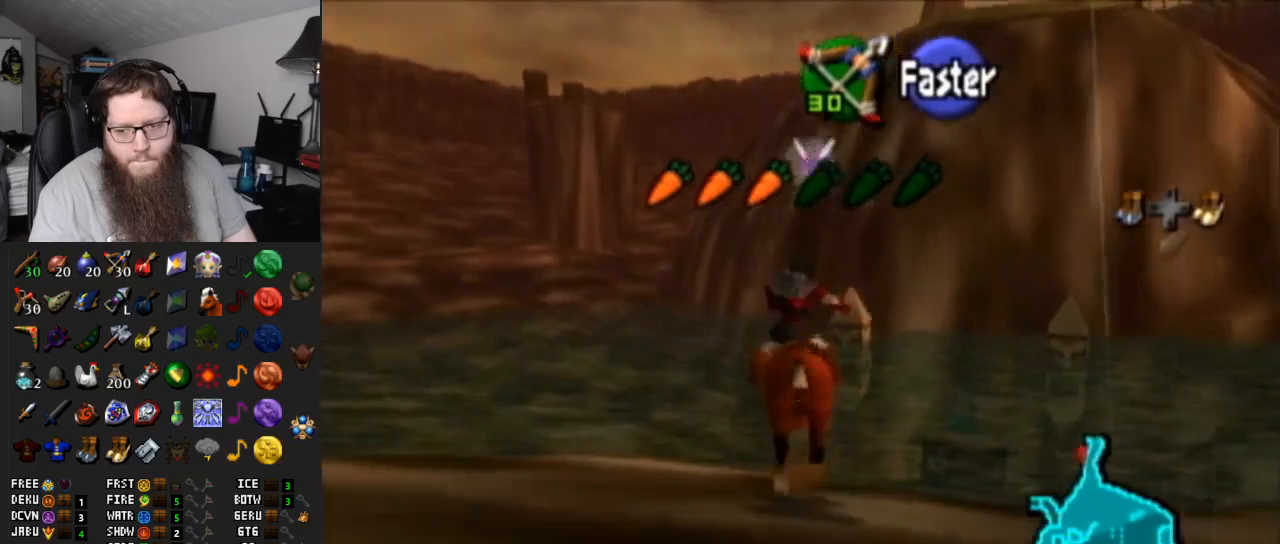
{"buttons": [], "left_stick": "down", "right_stick": "center", "events": []}
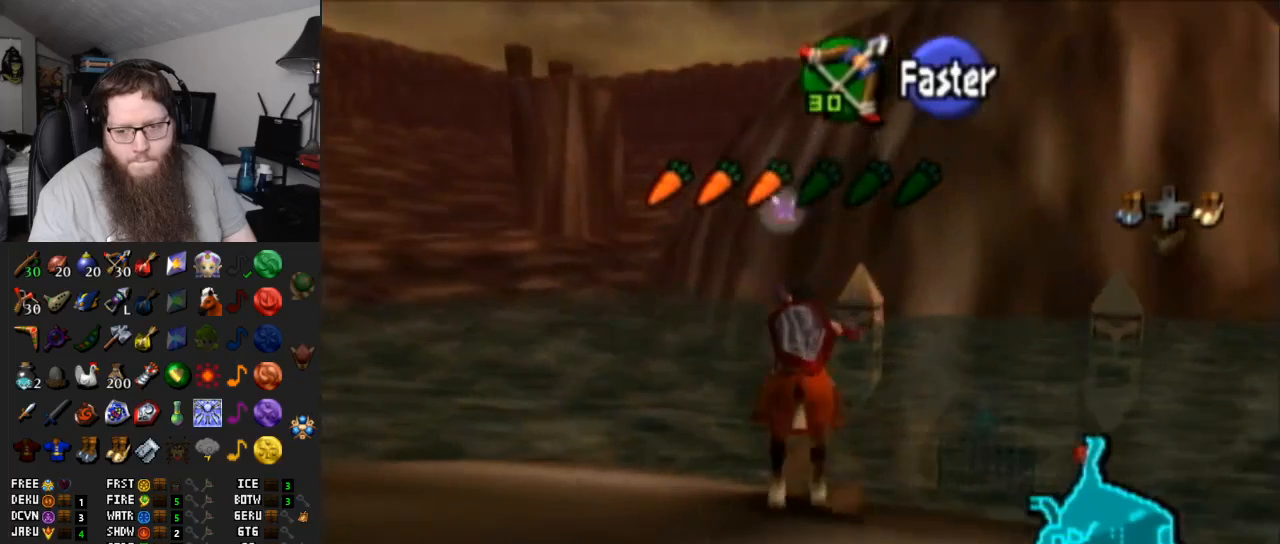
{"buttons": ["A"], "left_stick": "center", "right_stick": "center", "events": [[133, "left_stick", "center"], [467, "A", "down"]]}
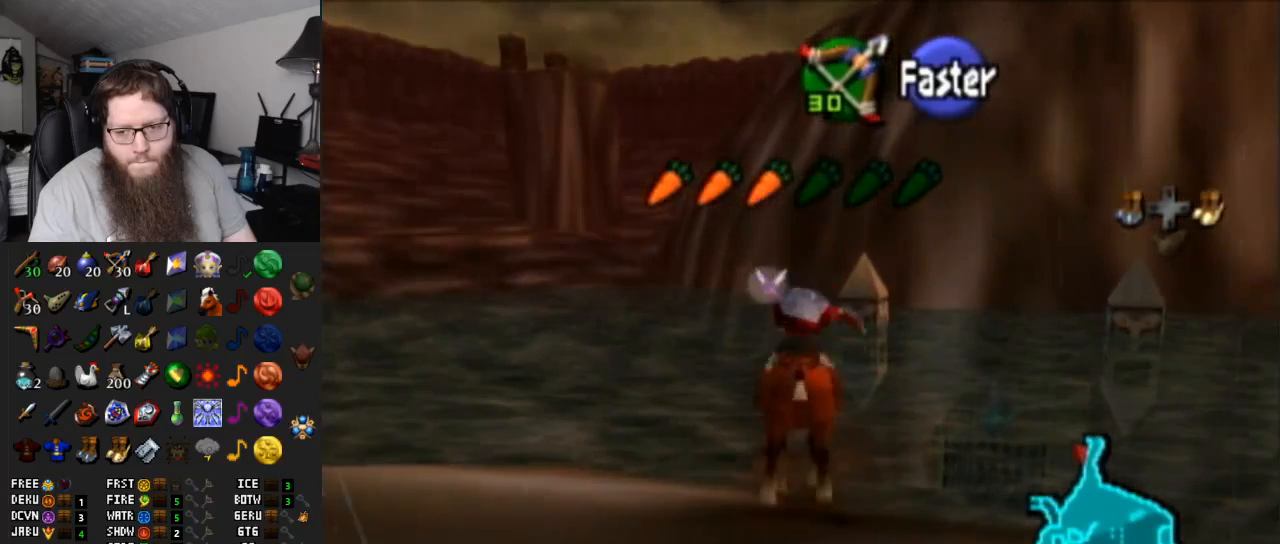
{"buttons": [], "left_stick": "center", "right_stick": "center", "events": [[50, "A", "up"], [133, "A", "down"], [233, "A", "up"], [300, "A", "down"], [417, "A", "up"]]}
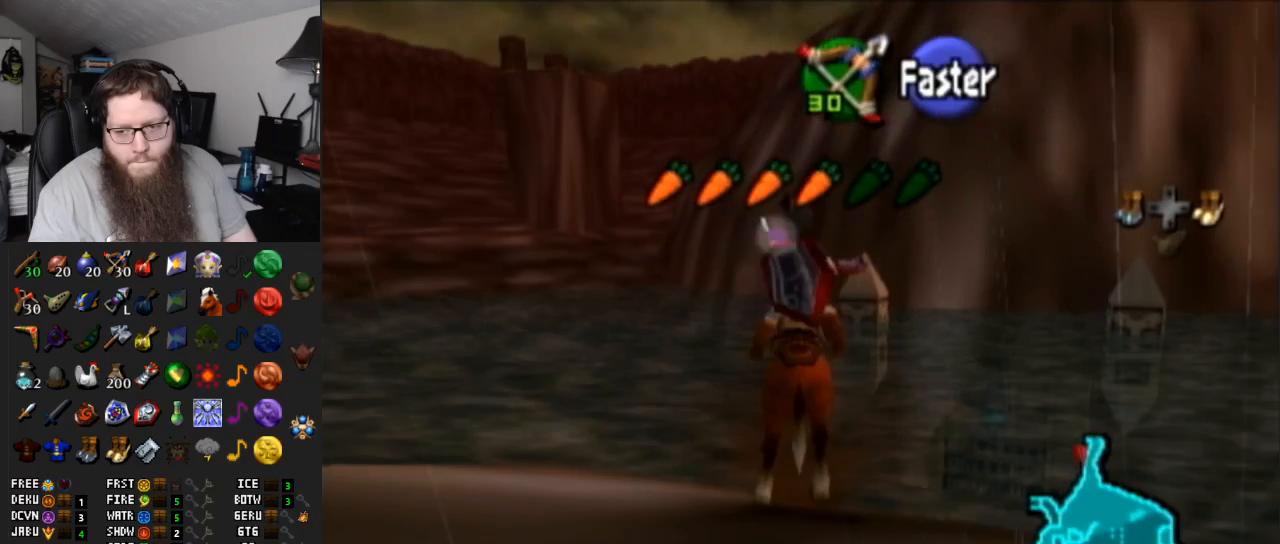
{"buttons": [], "left_stick": "center", "right_stick": "center", "events": [[33, "A", "down"], [100, "A", "up"], [217, "A", "down"], [317, "A", "up"], [400, "A", "down"], [467, "A", "up"]]}
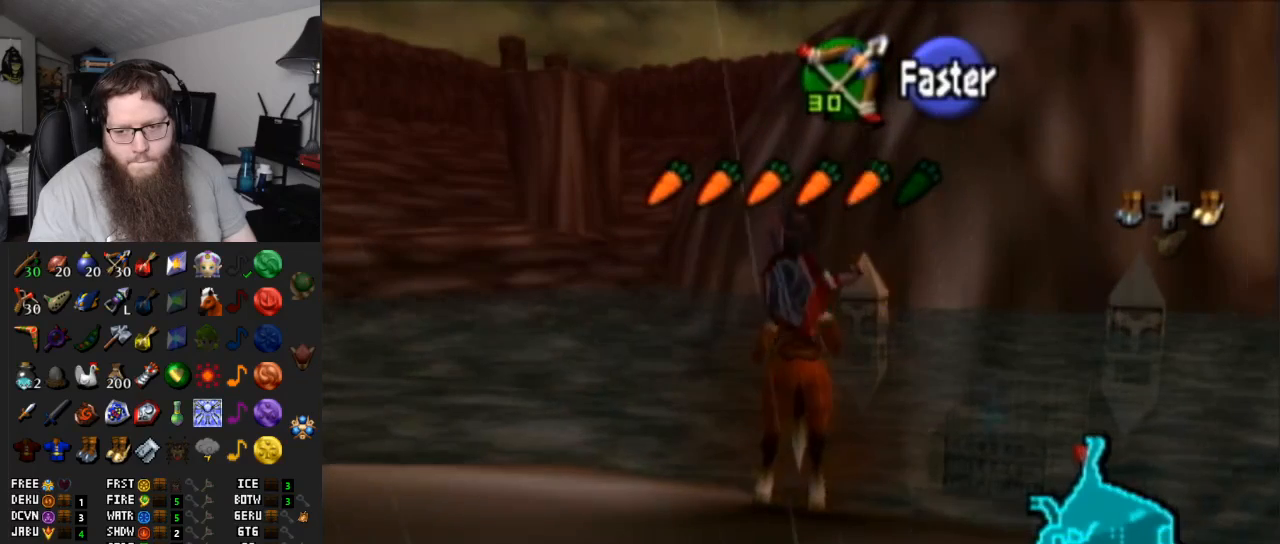
{"buttons": [], "left_stick": "center", "right_stick": "center", "events": [[67, "A", "down"], [150, "A", "up"], [217, "A", "down"], [300, "A", "up"], [367, "A", "down"], [433, "A", "up"]]}
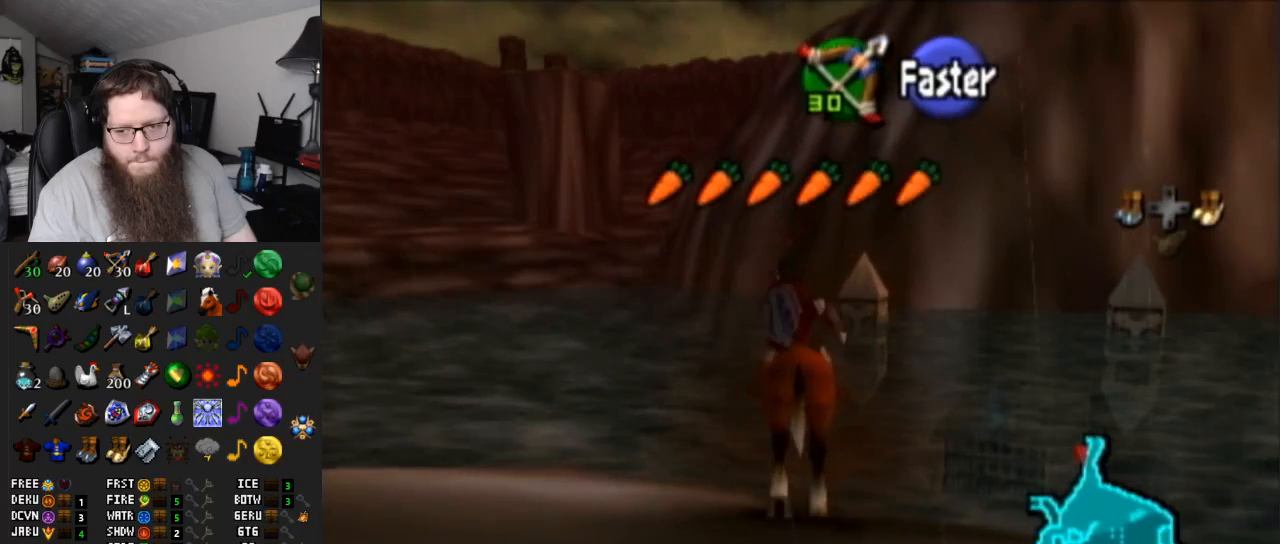
{"buttons": [], "left_stick": "up", "right_stick": "center", "events": [[33, "A", "down"], [117, "A", "up"], [183, "A", "down"], [283, "A", "up"], [483, "left_stick", "up"]]}
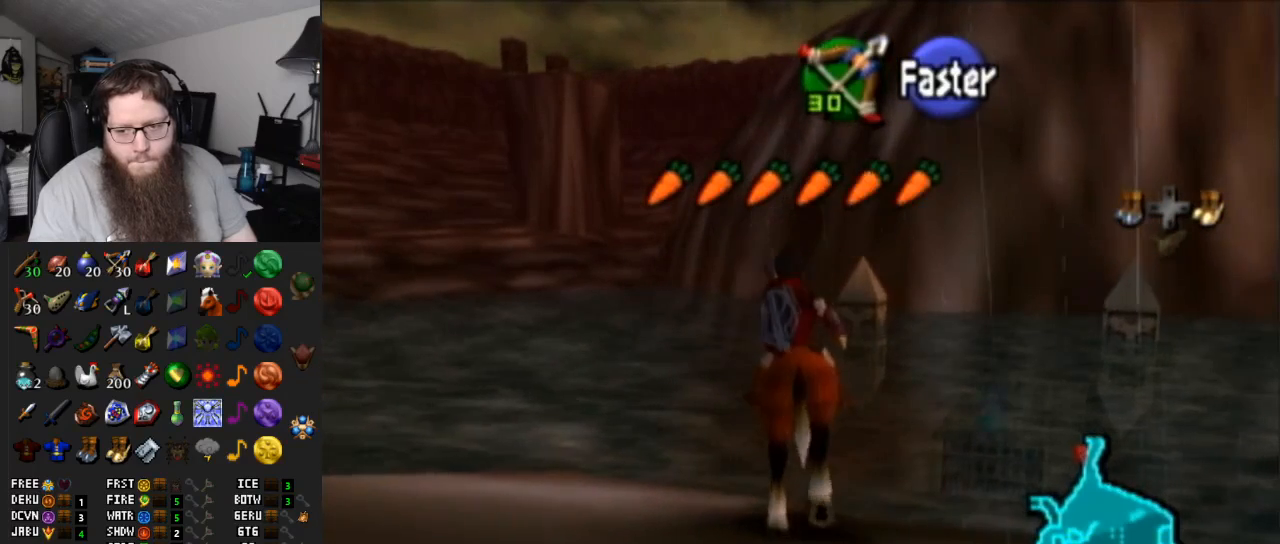
{"buttons": [], "left_stick": "up-right", "right_stick": "center", "events": [[167, "left_stick", "center"], [200, "A", "down"], [333, "A", "up"], [450, "left_stick", "up-right"]]}
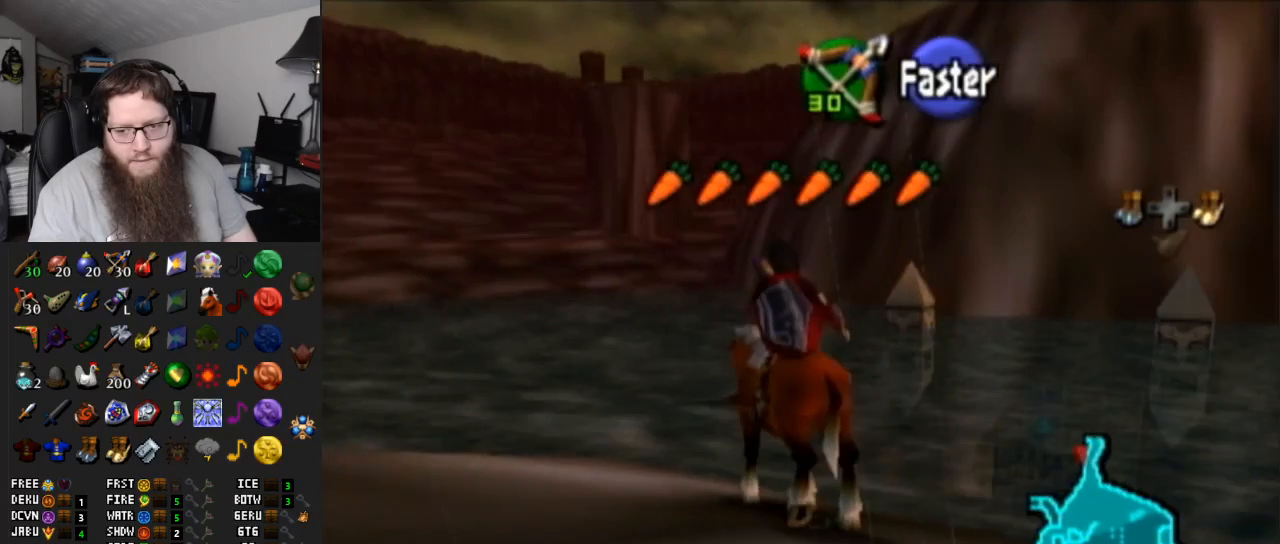
{"buttons": ["A"], "left_stick": "center", "right_stick": "center", "events": [[17, "A", "down"], [83, "A", "up"], [83, "left_stick", "center"], [183, "A", "down"], [250, "A", "up"], [350, "A", "down"], [417, "A", "up"], [500, "A", "down"]]}
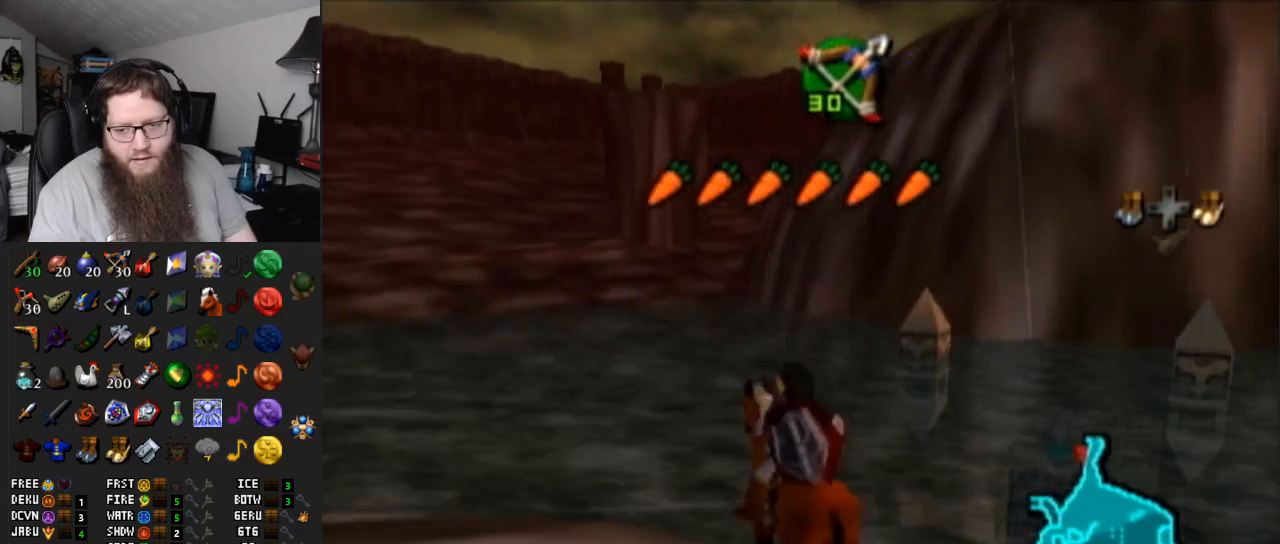
{"buttons": [], "left_stick": "center", "right_stick": "center", "events": [[100, "A", "up"], [100, "START", "down"], [217, "START", "up"]]}
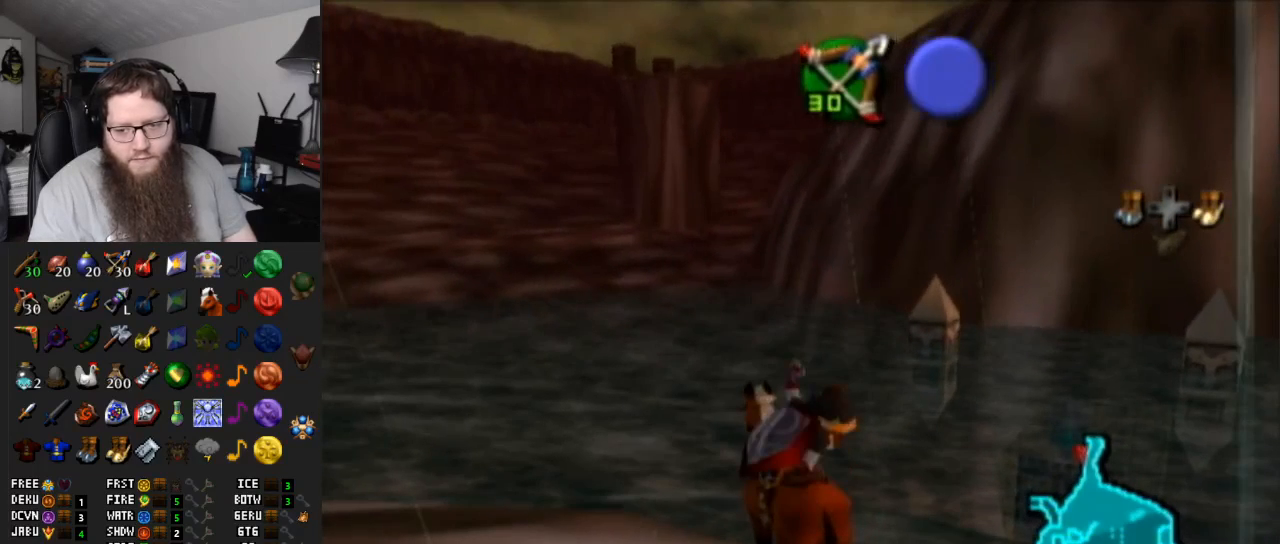
{"buttons": [], "left_stick": "center", "right_stick": "center", "events": []}
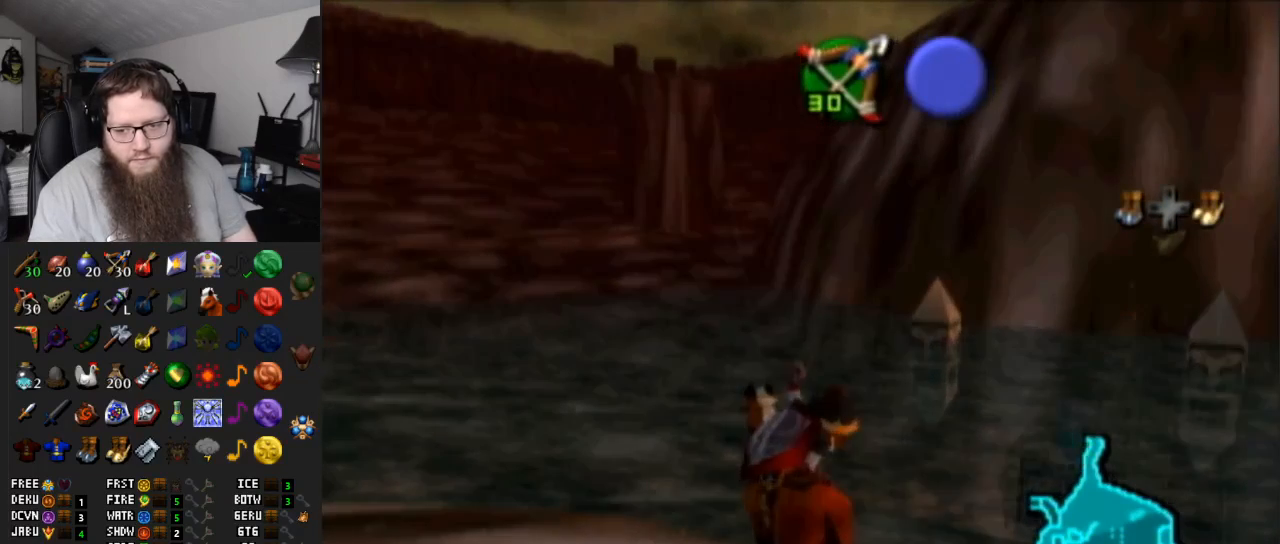
{"buttons": ["L1"], "left_stick": "center", "right_stick": "center", "events": [[500, "L1", "down"]]}